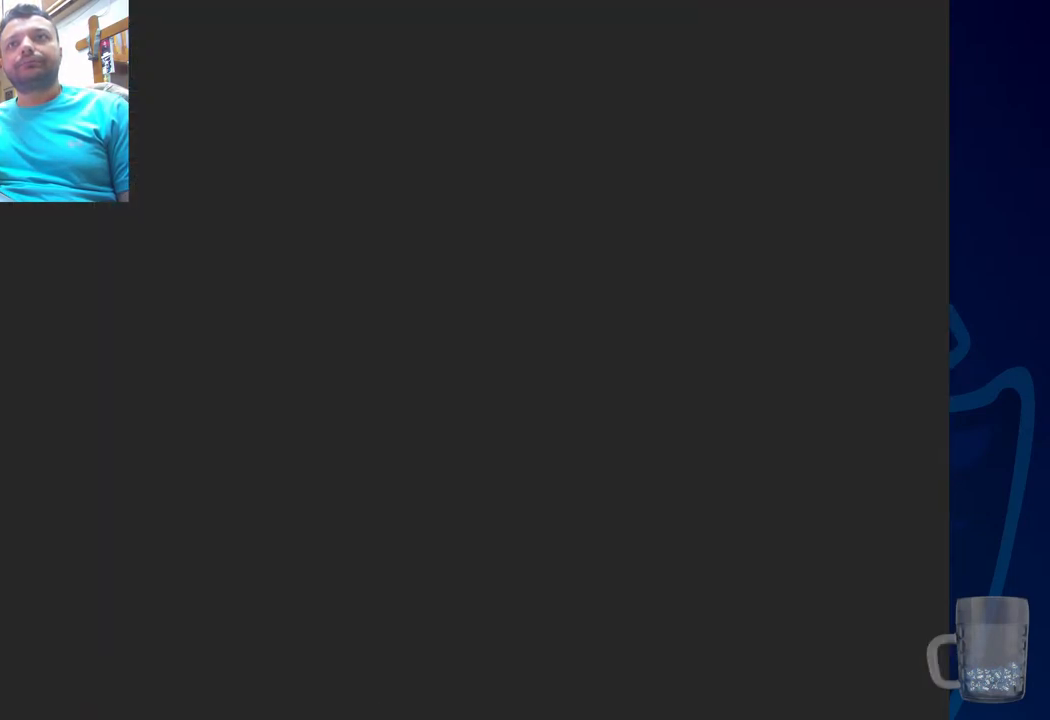
Gameplay with a controller (PlayStation layout); each line is a JSON object with the inputs held at the frame after it. "events" lists button and stick changes between this image and that frame as [ms after this image, input, new state], when the widget could be followed in between.
{"buttons": ["DPAD_RIGHT"], "left_stick": "center", "right_stick": "center", "events": [[233, "DPAD_RIGHT", "down"]]}
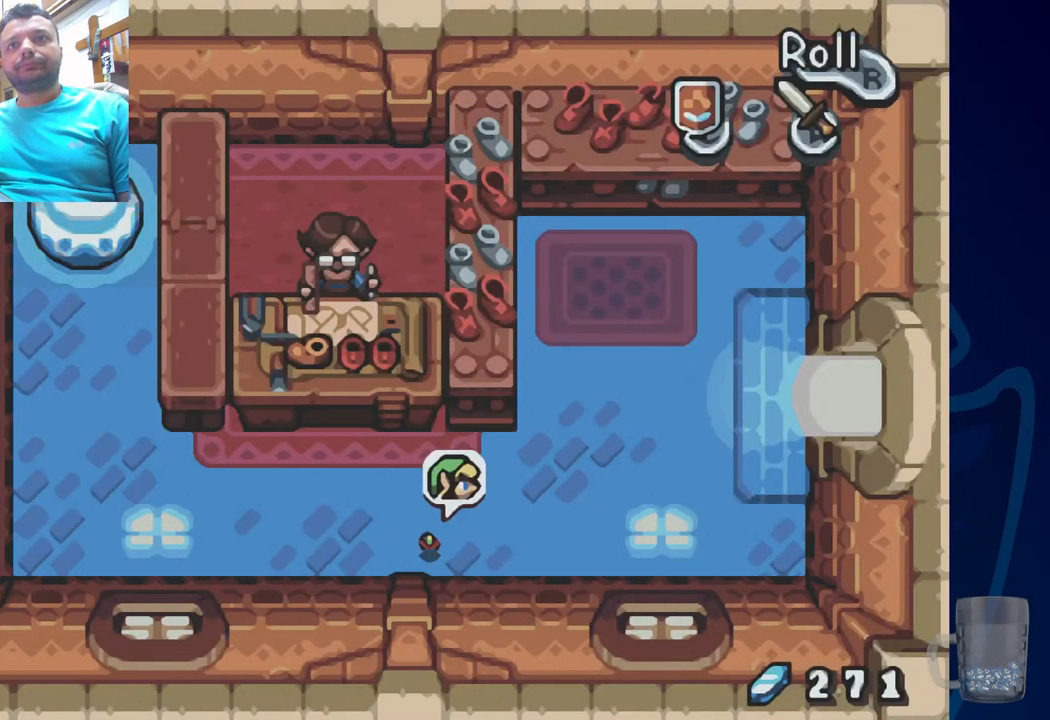
{"buttons": ["DPAD_UP"], "left_stick": "center", "right_stick": "center", "events": [[433, "DPAD_UP", "down"], [483, "DPAD_RIGHT", "up"]]}
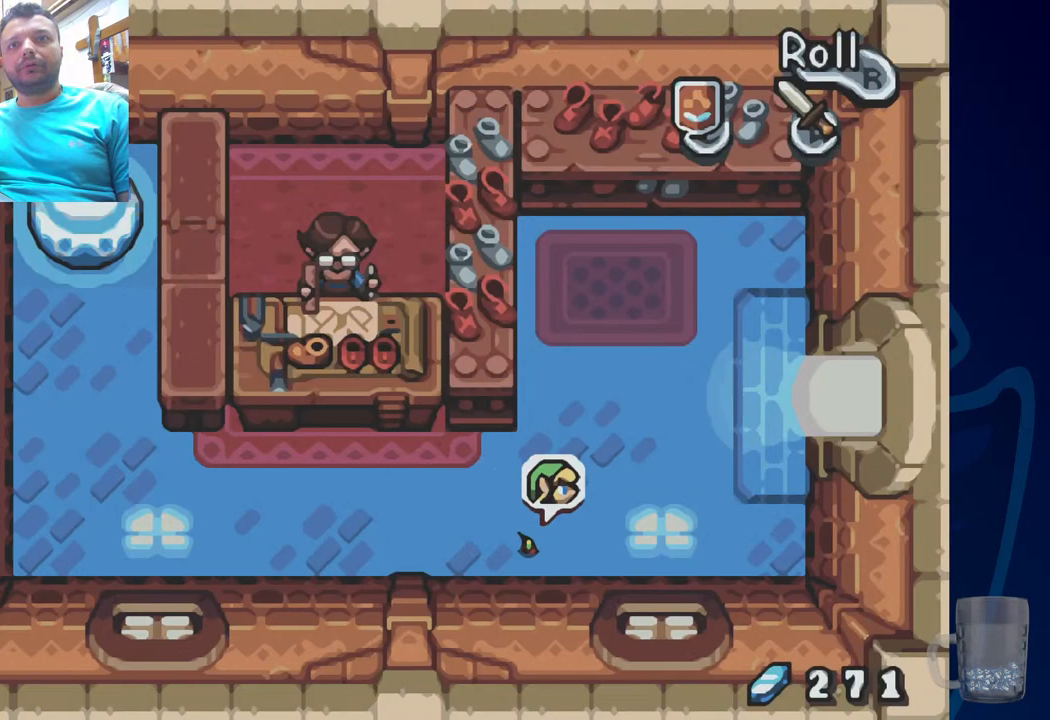
{"buttons": [], "left_stick": "center", "right_stick": "center", "events": [[83, "DPAD_RIGHT", "down"], [283, "DPAD_RIGHT", "up"], [333, "DPAD_UP", "up"]]}
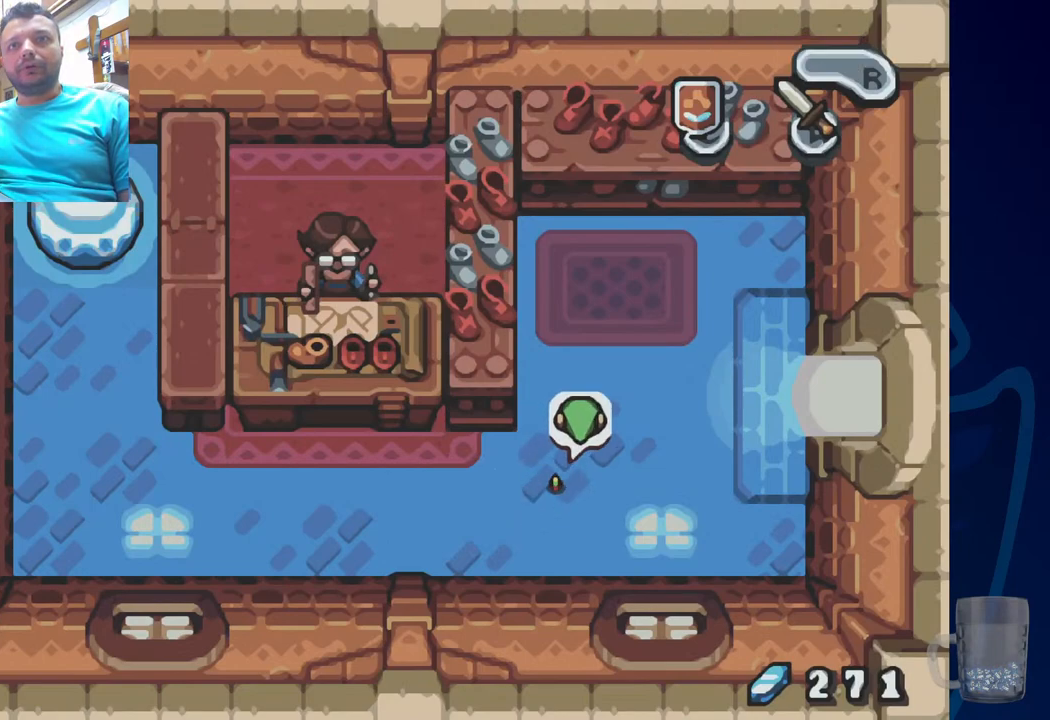
{"buttons": [], "left_stick": "center", "right_stick": "center", "events": []}
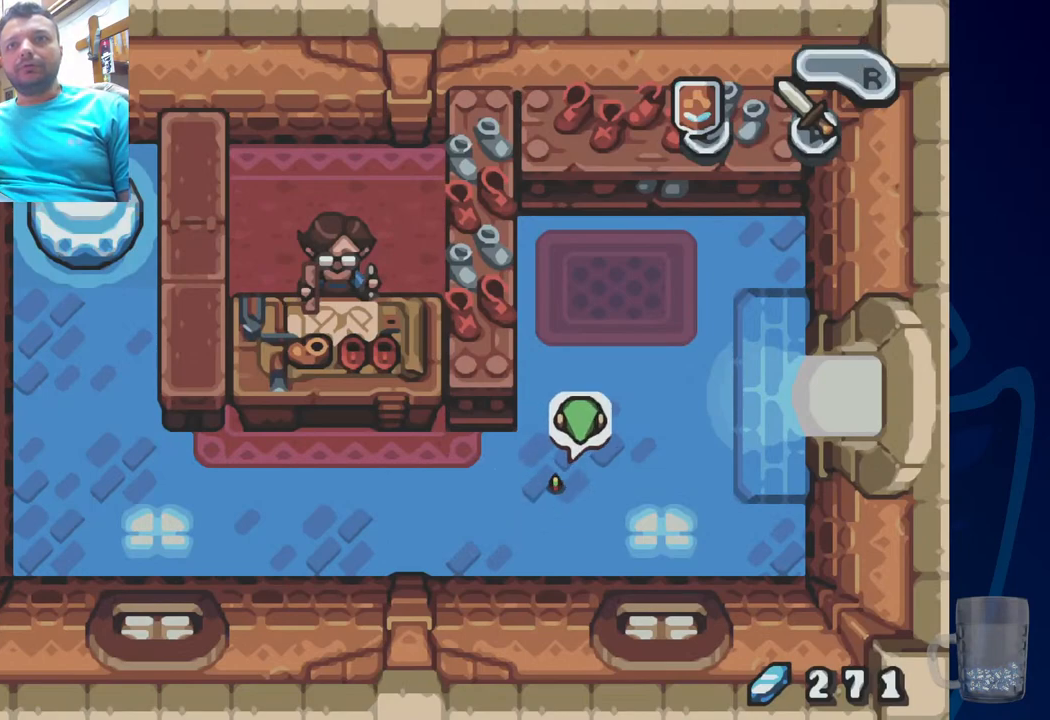
{"buttons": [], "left_stick": "center", "right_stick": "center", "events": [[117, "DPAD_UP", "down"], [333, "DPAD_RIGHT", "down"], [417, "DPAD_RIGHT", "up"], [417, "DPAD_UP", "up"]]}
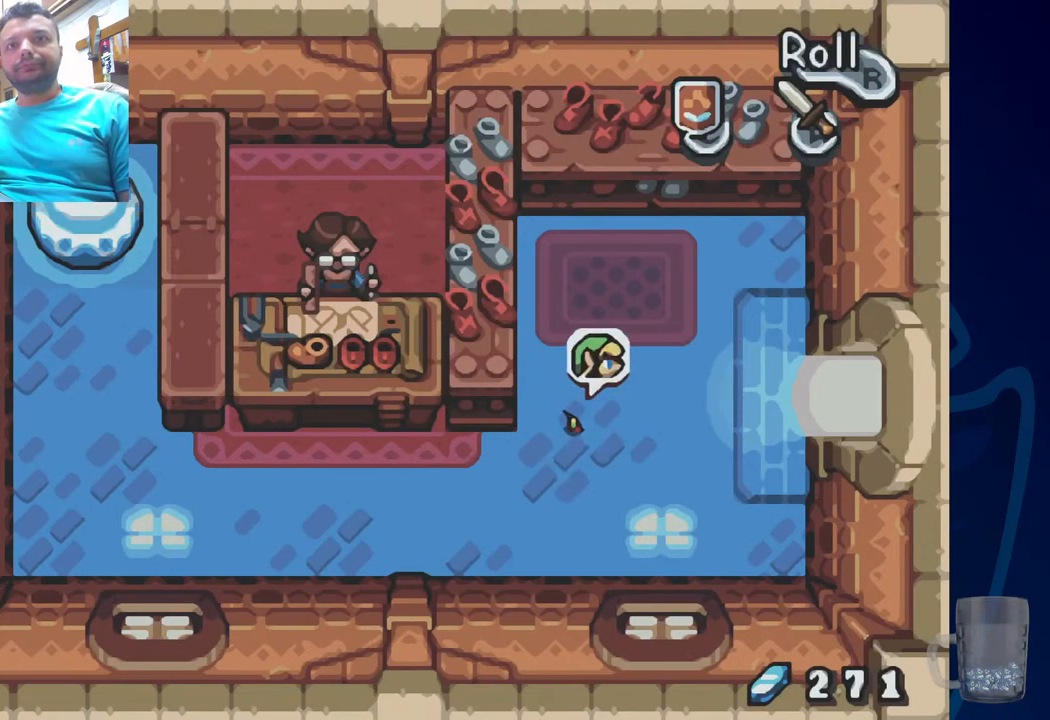
{"buttons": [], "left_stick": "center", "right_stick": "center", "events": []}
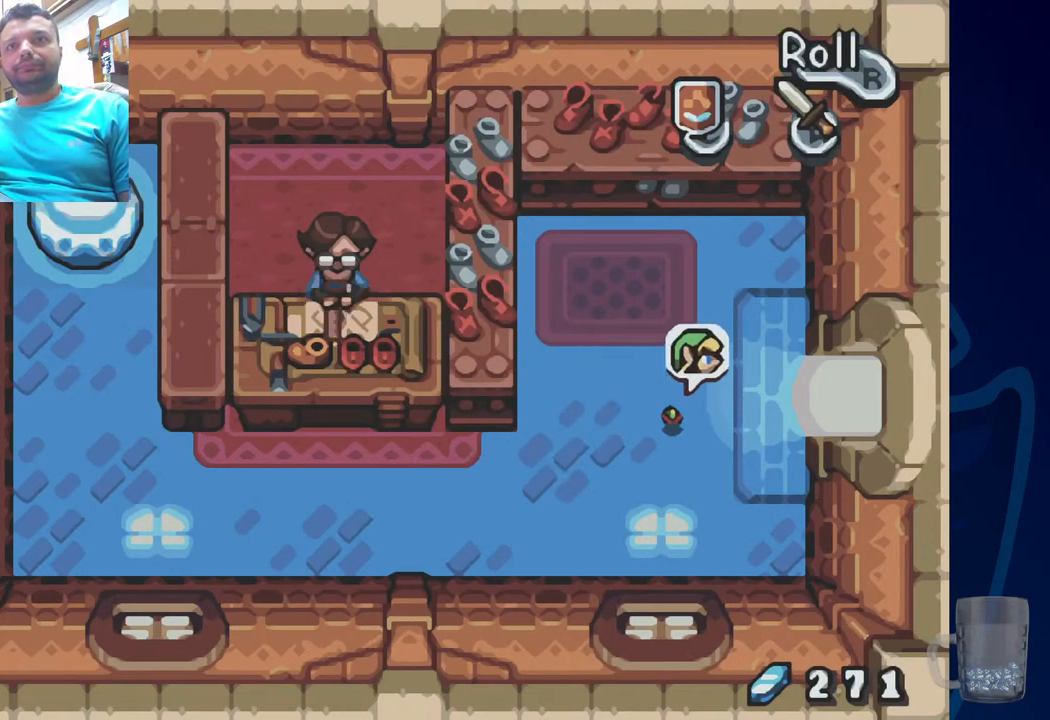
{"buttons": ["DPAD_LEFT"], "left_stick": "center", "right_stick": "center", "events": [[217, "DPAD_LEFT", "down"]]}
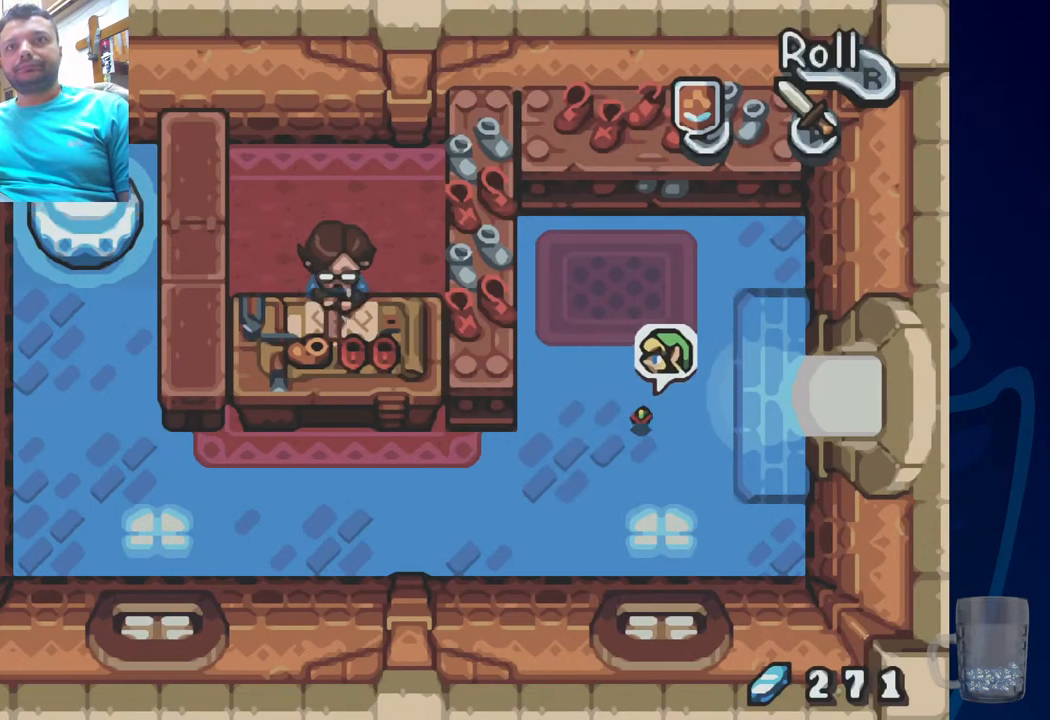
{"buttons": [], "left_stick": "center", "right_stick": "center", "events": [[33, "DPAD_LEFT", "up"], [50, "DPAD_RIGHT", "down"], [483, "DPAD_RIGHT", "up"]]}
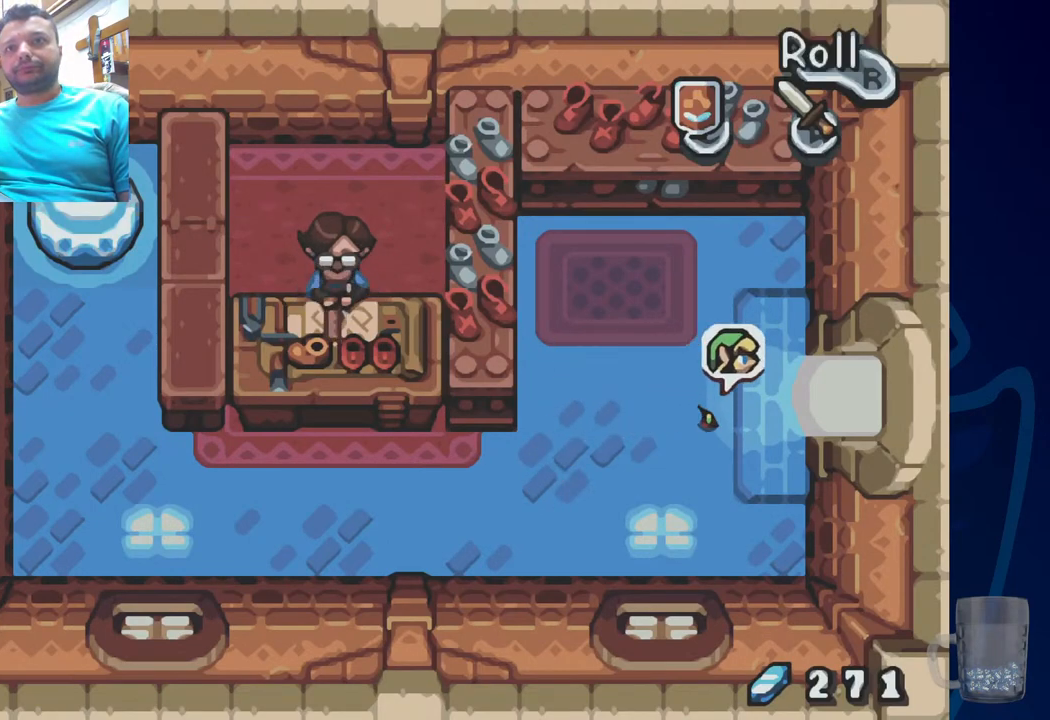
{"buttons": [], "left_stick": "center", "right_stick": "center", "events": []}
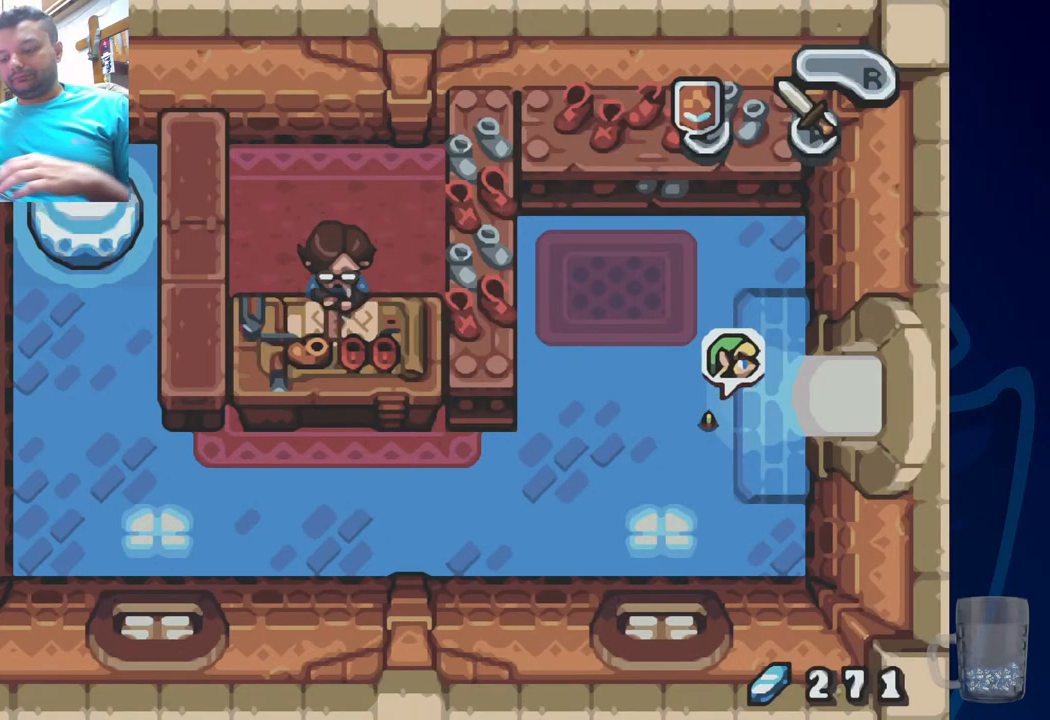
{"buttons": [], "left_stick": "center", "right_stick": "center", "events": []}
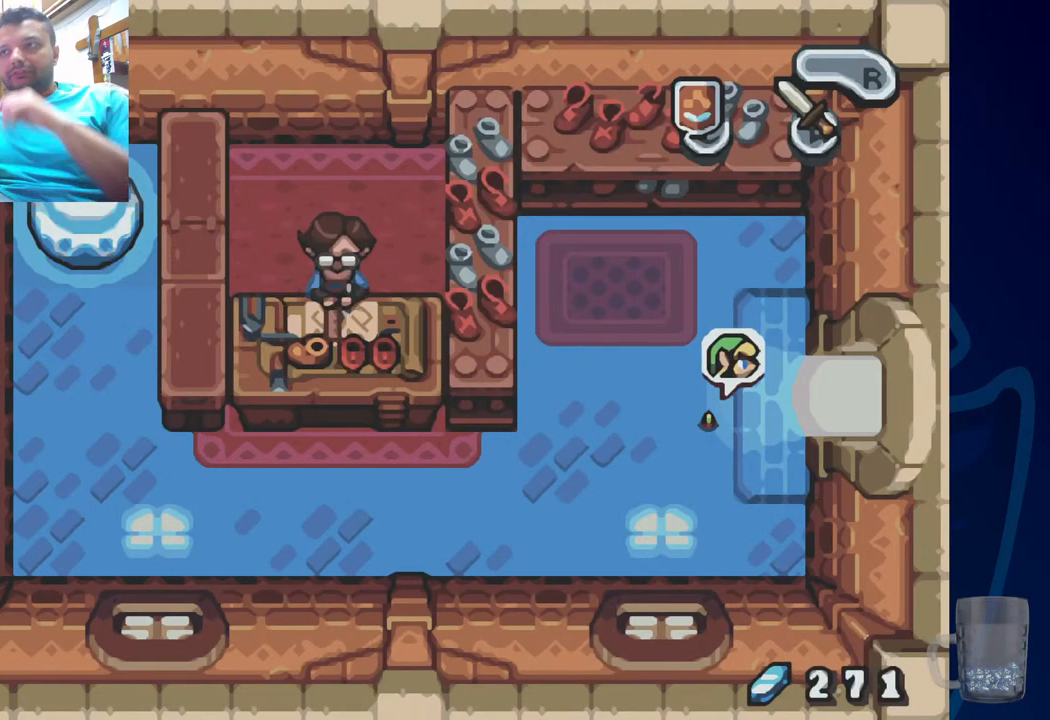
{"buttons": [], "left_stick": "center", "right_stick": "center", "events": []}
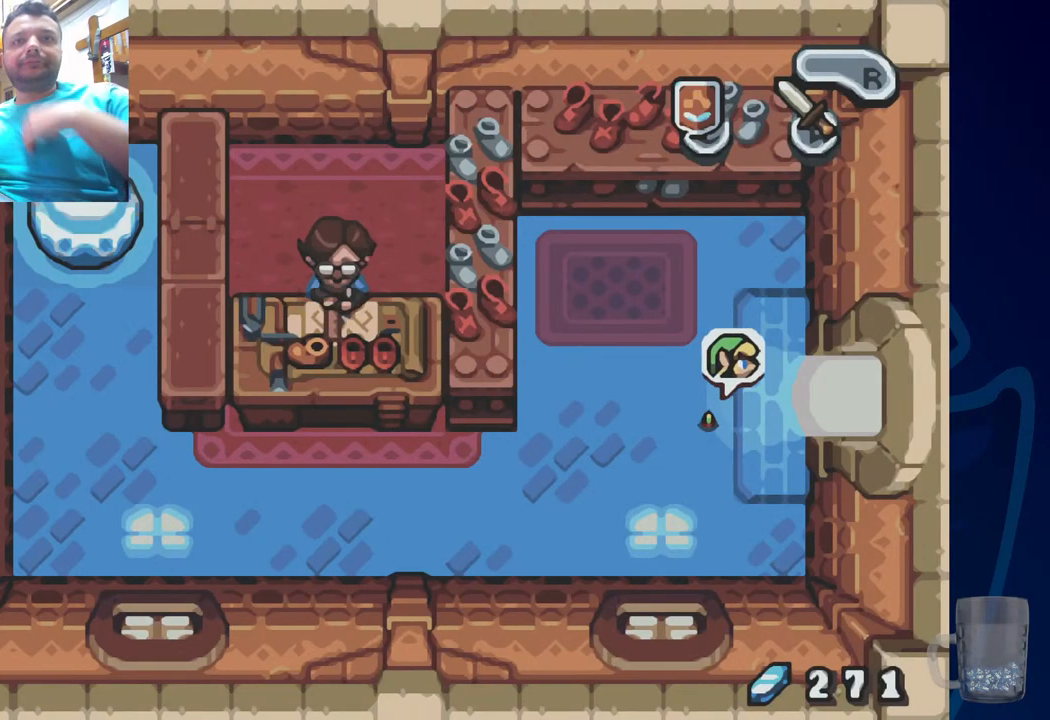
{"buttons": [], "left_stick": "center", "right_stick": "center", "events": []}
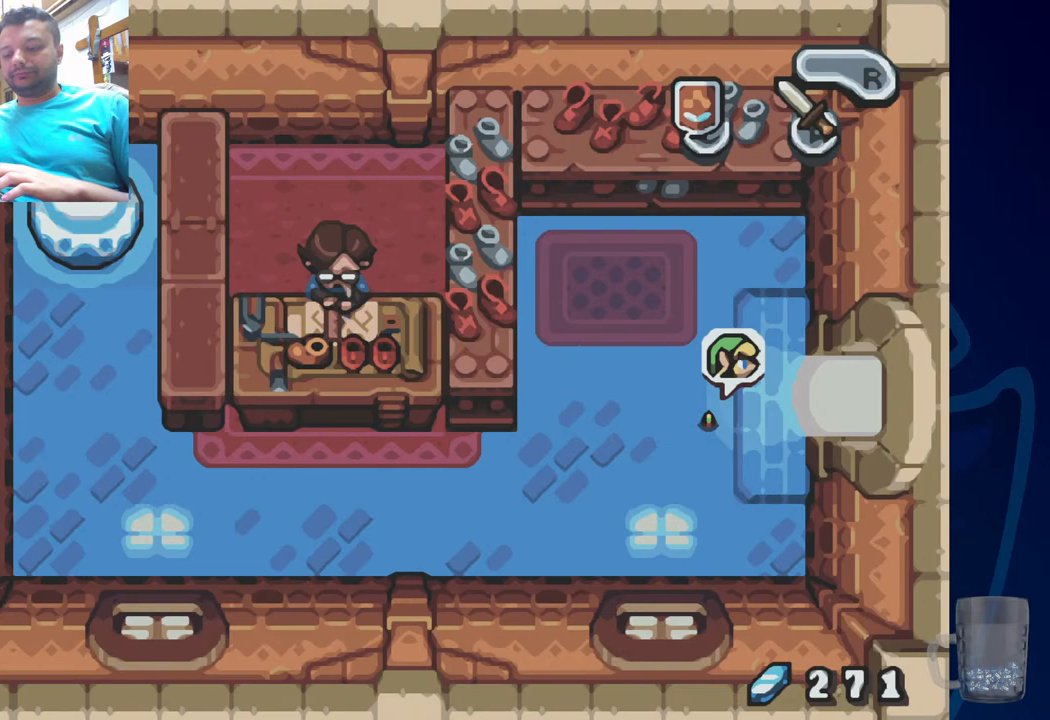
{"buttons": [], "left_stick": "center", "right_stick": "center", "events": []}
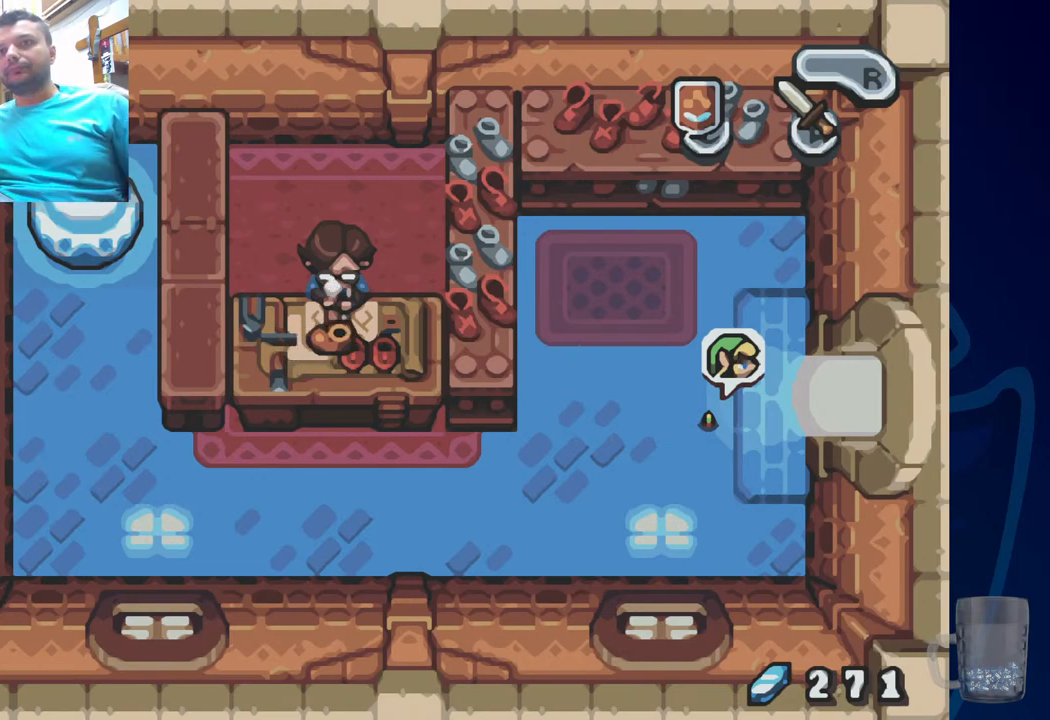
{"buttons": ["DPAD_UP", "DPAD_RIGHT"], "left_stick": "center", "right_stick": "center", "events": [[383, "DPAD_RIGHT", "down"], [383, "DPAD_UP", "down"]]}
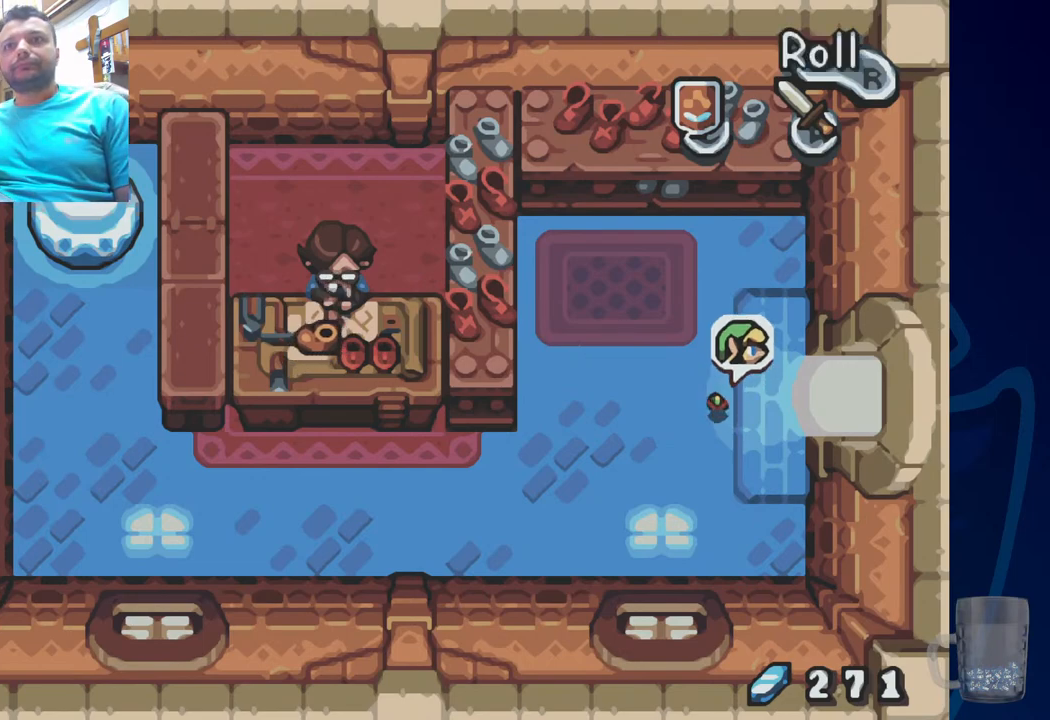
{"buttons": ["DPAD_RIGHT"], "left_stick": "center", "right_stick": "center", "events": [[167, "DPAD_RIGHT", "up"], [167, "DPAD_UP", "up"], [267, "DPAD_RIGHT", "down"]]}
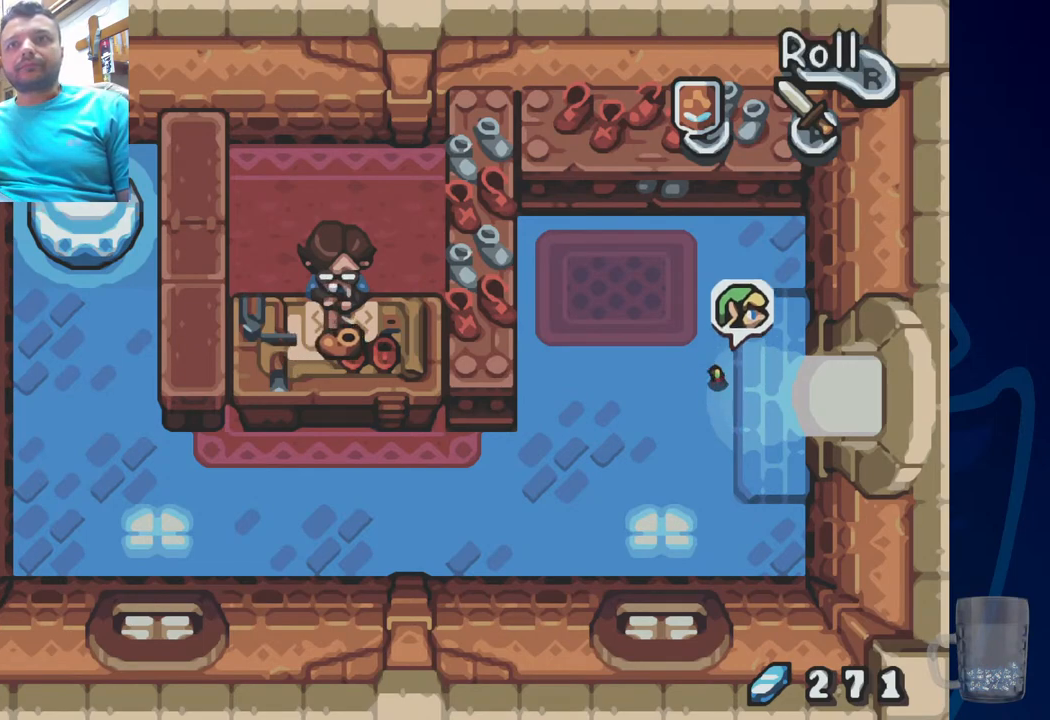
{"buttons": [], "left_stick": "center", "right_stick": "center", "events": [[367, "DPAD_RIGHT", "up"]]}
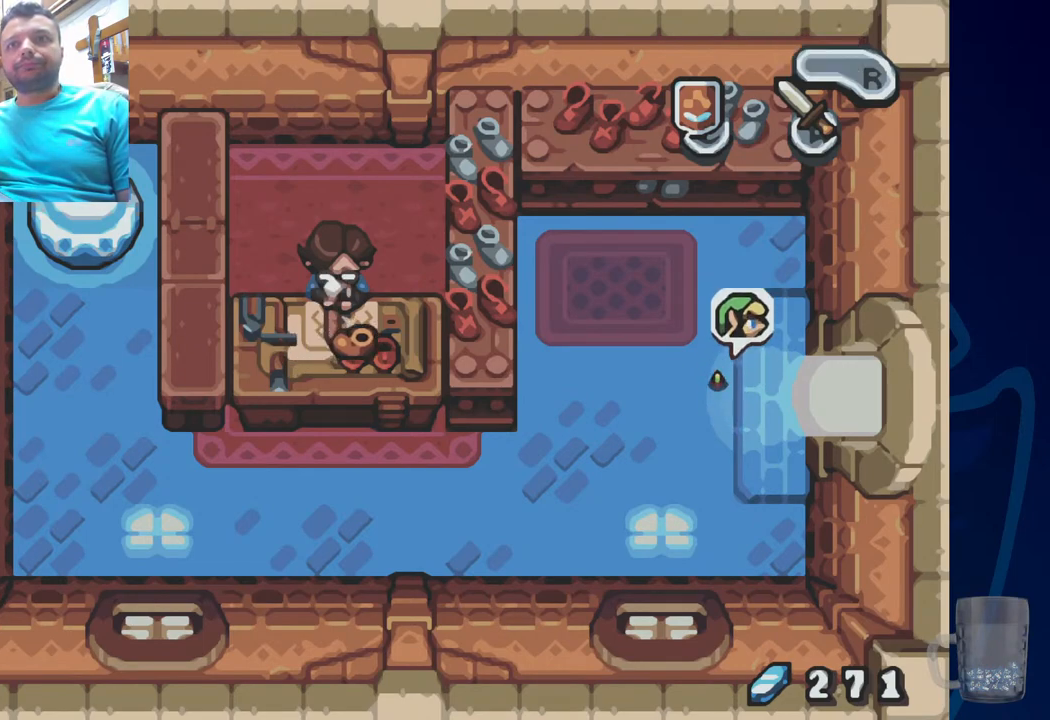
{"buttons": ["DPAD_UP"], "left_stick": "center", "right_stick": "center", "events": [[133, "DPAD_UP", "down"]]}
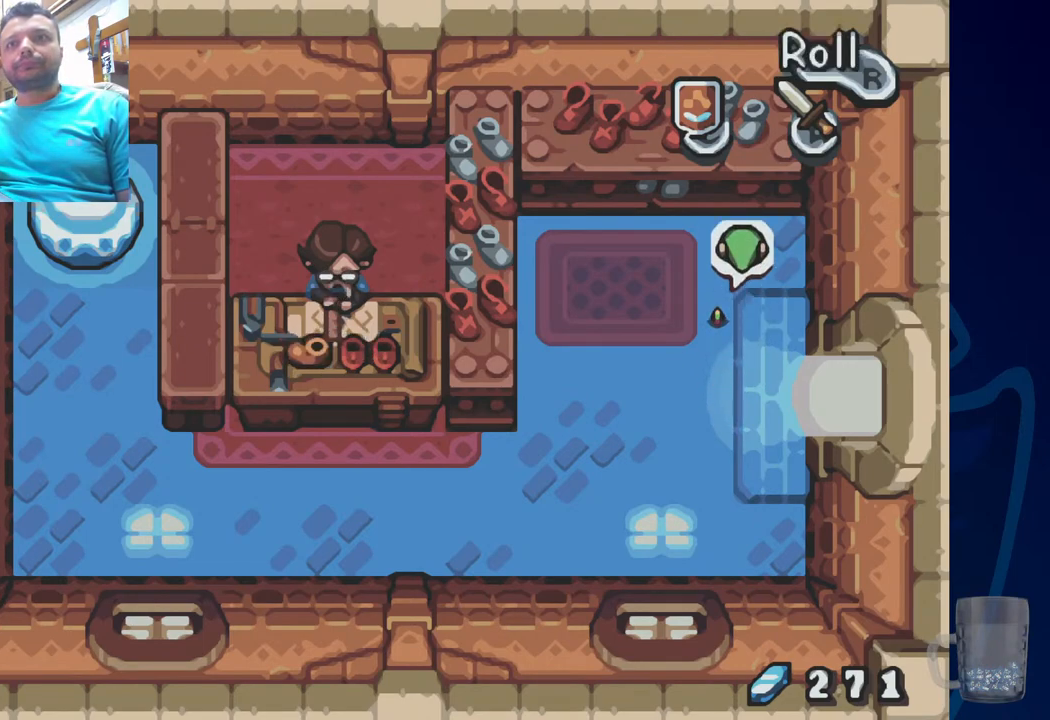
{"buttons": ["DPAD_RIGHT"], "left_stick": "center", "right_stick": "center", "events": [[217, "DPAD_RIGHT", "down"], [267, "DPAD_UP", "up"]]}
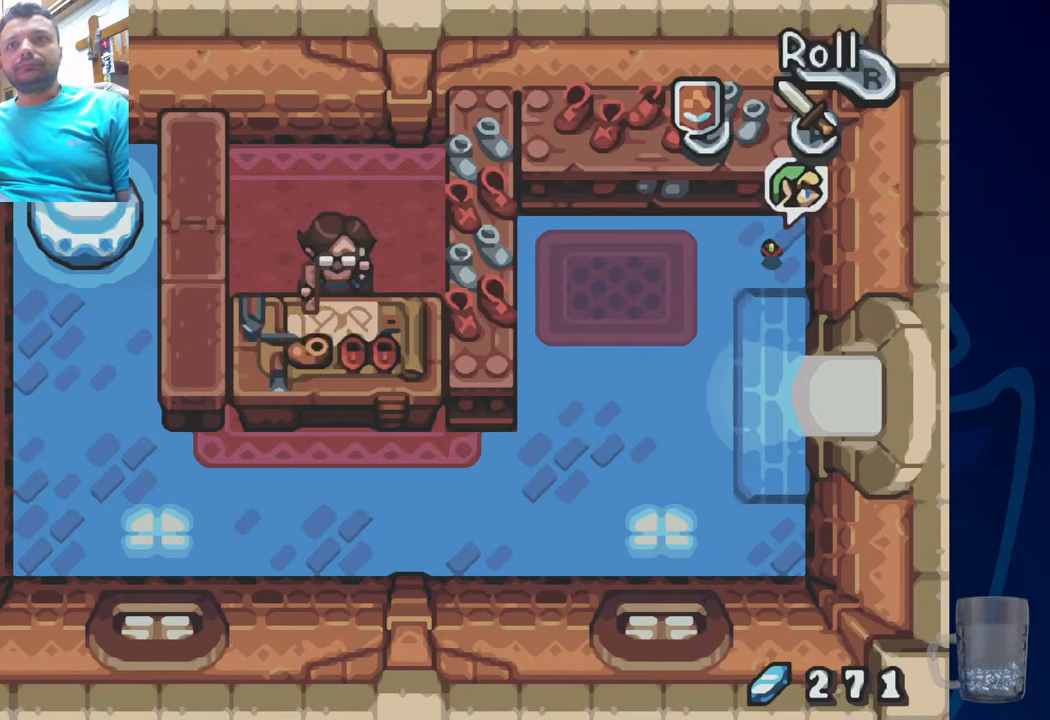
{"buttons": ["DPAD_DOWN"], "left_stick": "center", "right_stick": "center", "events": [[83, "DPAD_DOWN", "down"], [150, "DPAD_RIGHT", "up"]]}
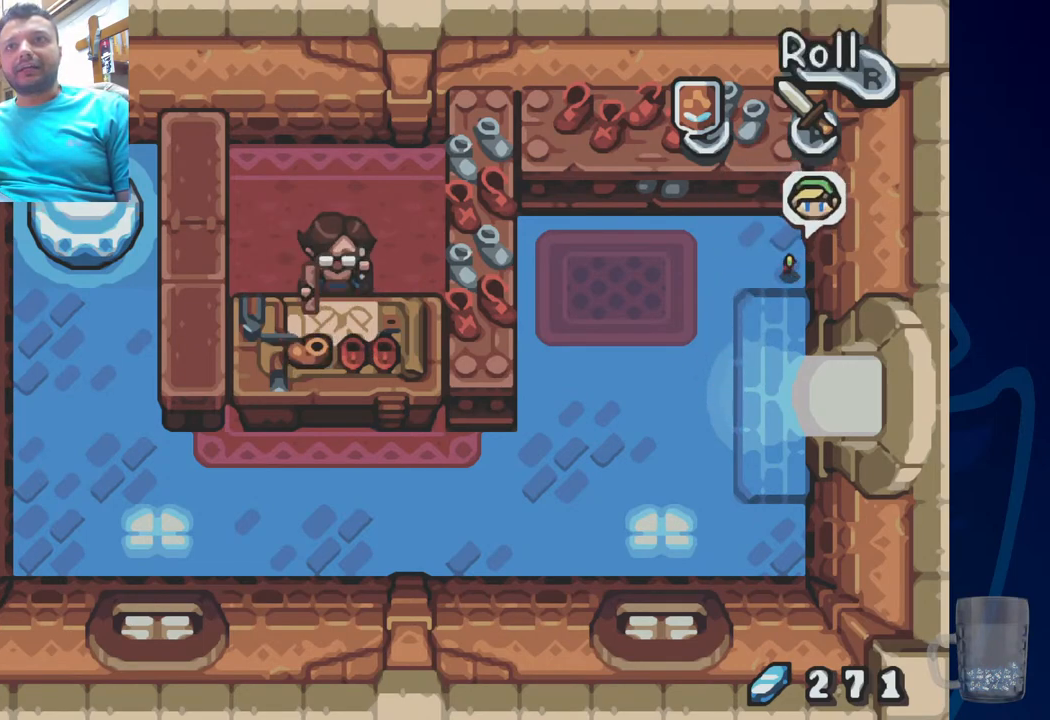
{"buttons": [], "left_stick": "center", "right_stick": "center", "events": [[100, "DPAD_DOWN", "up"]]}
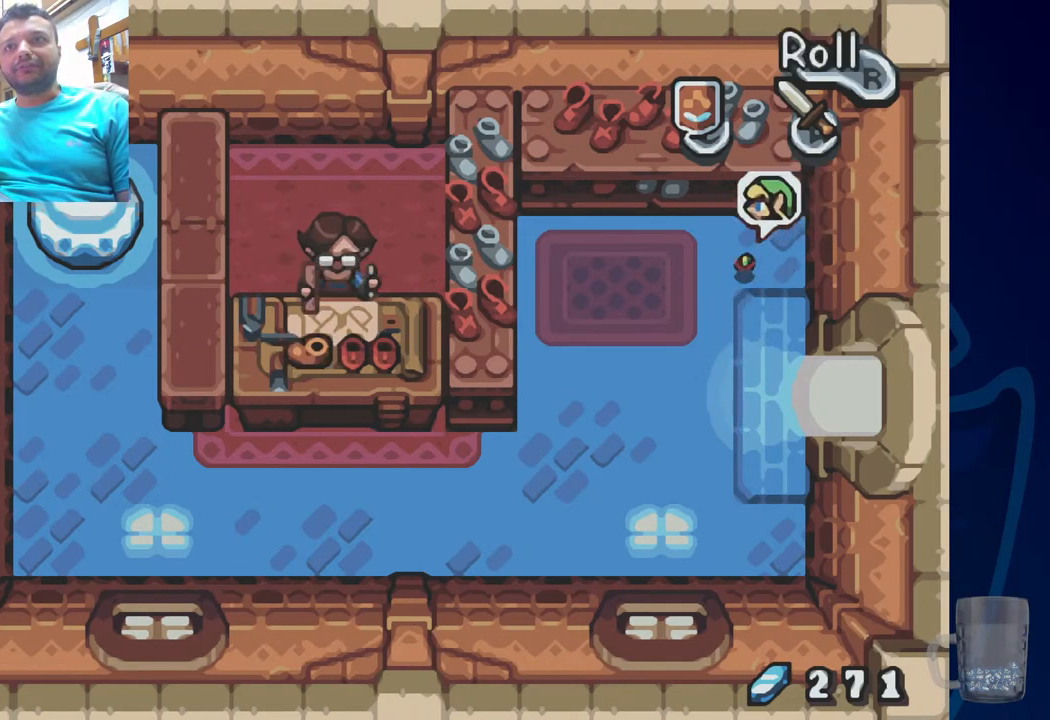
{"buttons": ["DPAD_DOWN"], "left_stick": "center", "right_stick": "center", "events": [[150, "DPAD_DOWN", "down"], [150, "DPAD_LEFT", "down"], [250, "DPAD_LEFT", "up"]]}
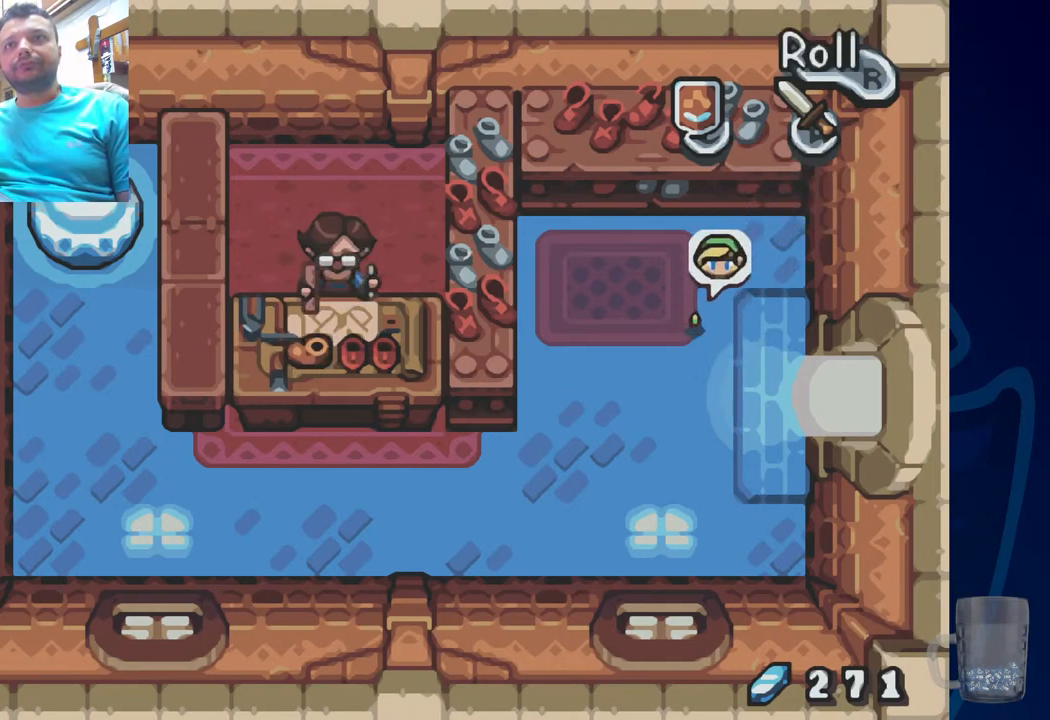
{"buttons": [], "left_stick": "center", "right_stick": "center", "events": [[167, "DPAD_DOWN", "up"]]}
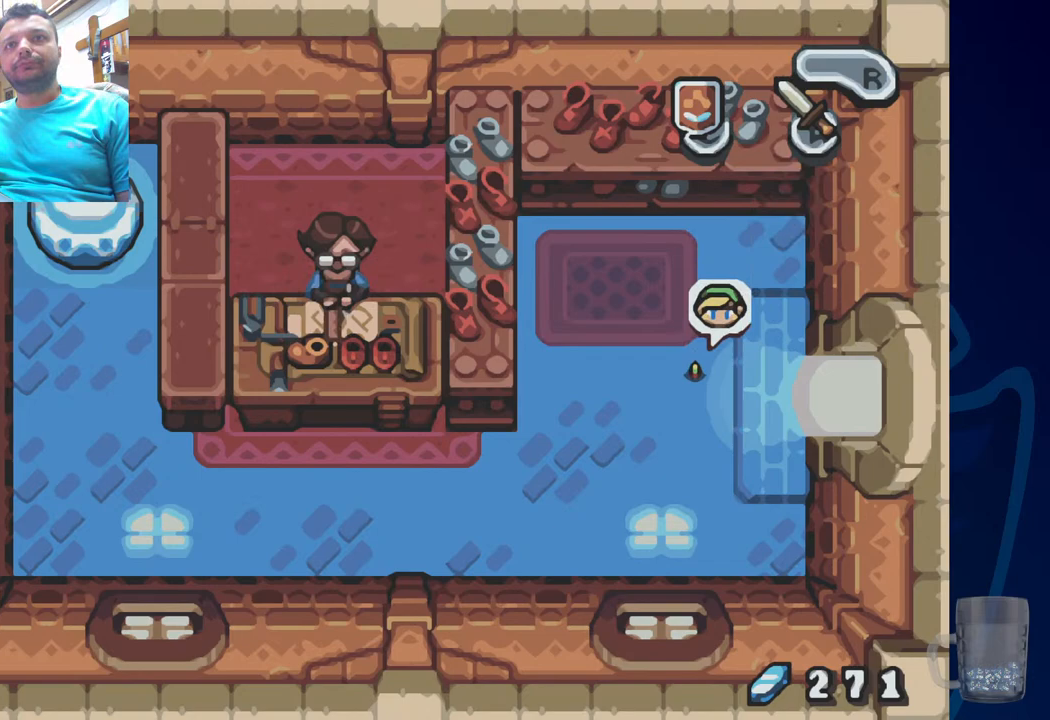
{"buttons": [], "left_stick": "center", "right_stick": "center", "events": [[83, "DPAD_DOWN", "down"], [267, "DPAD_DOWN", "up"]]}
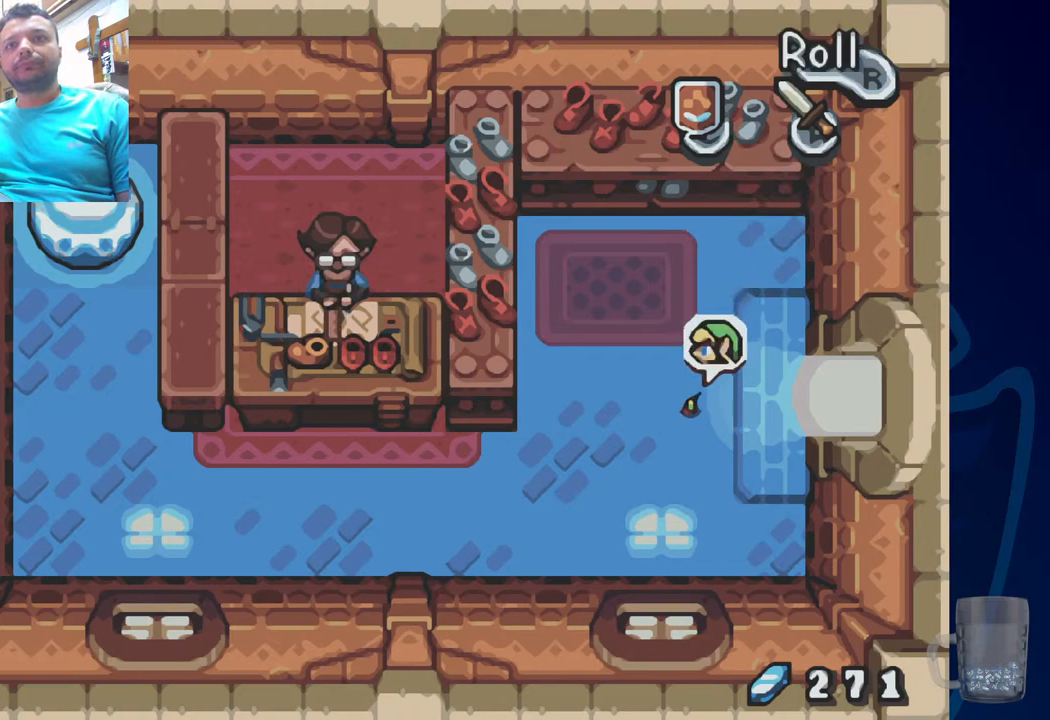
{"buttons": [], "left_stick": "center", "right_stick": "center", "events": []}
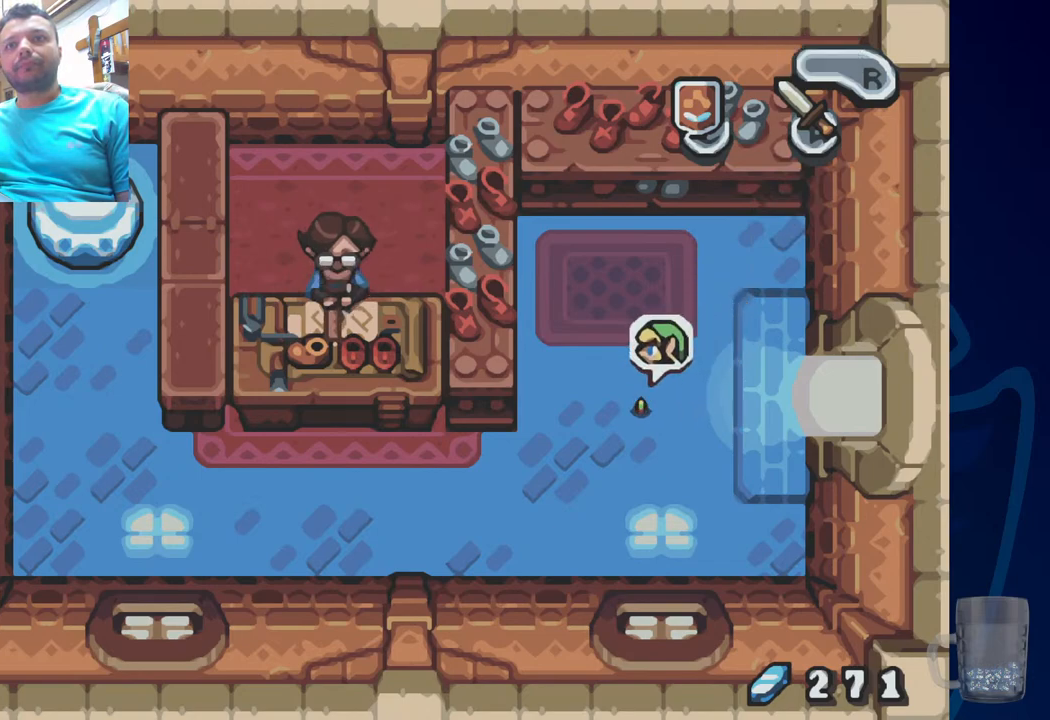
{"buttons": ["DPAD_LEFT"], "left_stick": "center", "right_stick": "center", "events": [[200, "DPAD_LEFT", "down"]]}
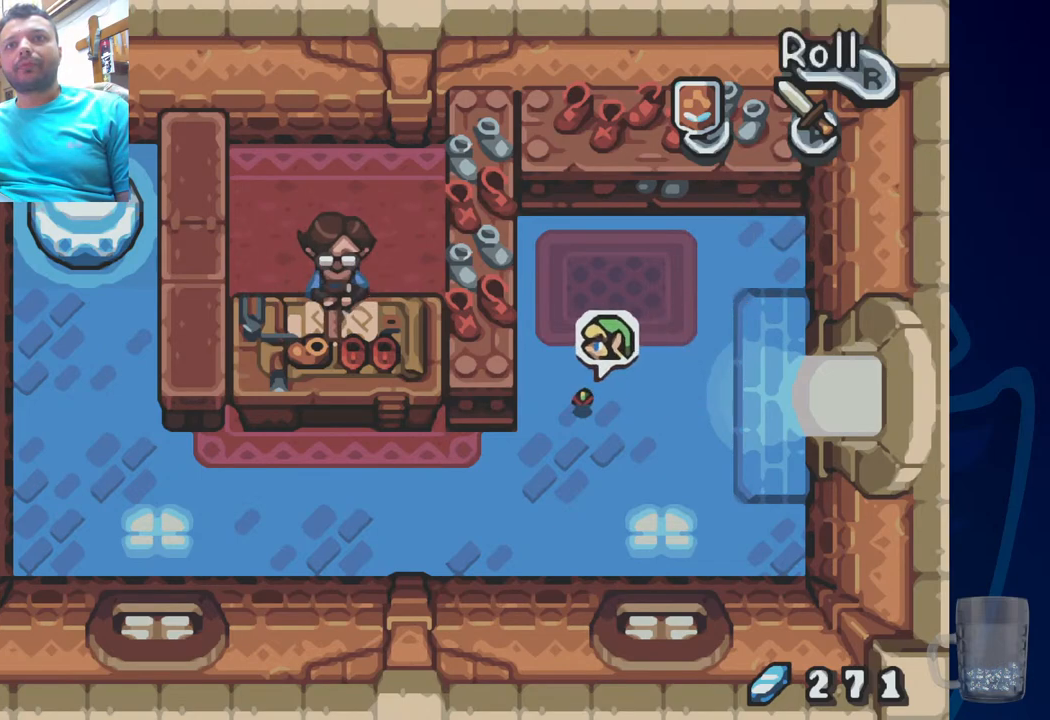
{"buttons": ["DPAD_UP"], "left_stick": "center", "right_stick": "center", "events": [[200, "DPAD_LEFT", "up"], [350, "DPAD_UP", "down"]]}
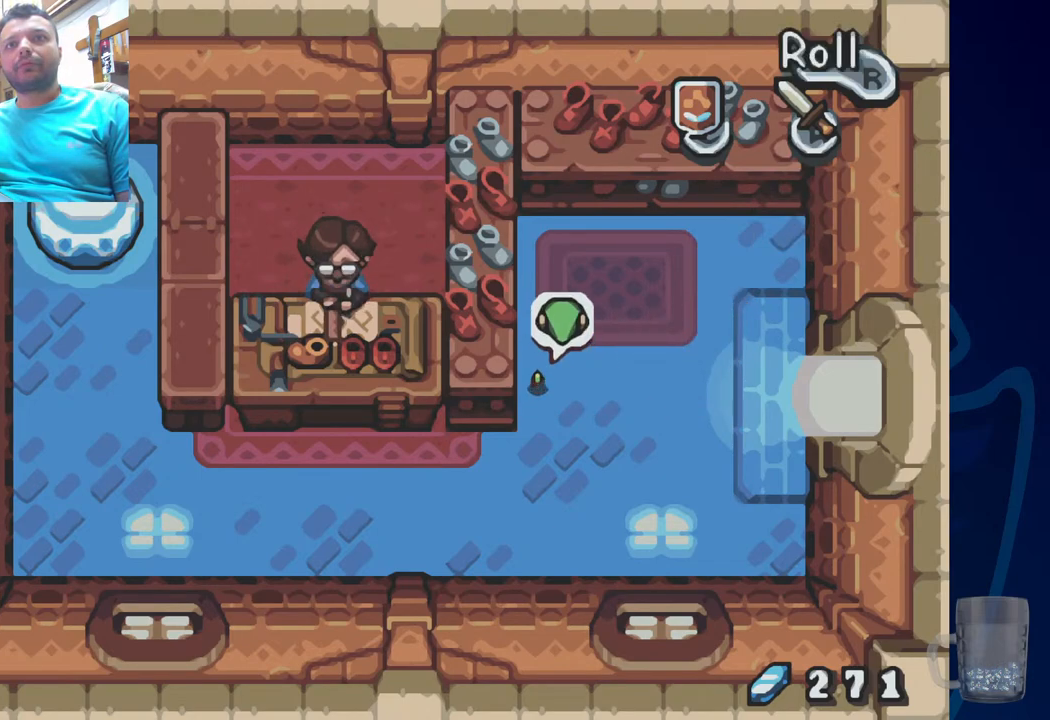
{"buttons": ["DPAD_UP"], "left_stick": "center", "right_stick": "center", "events": []}
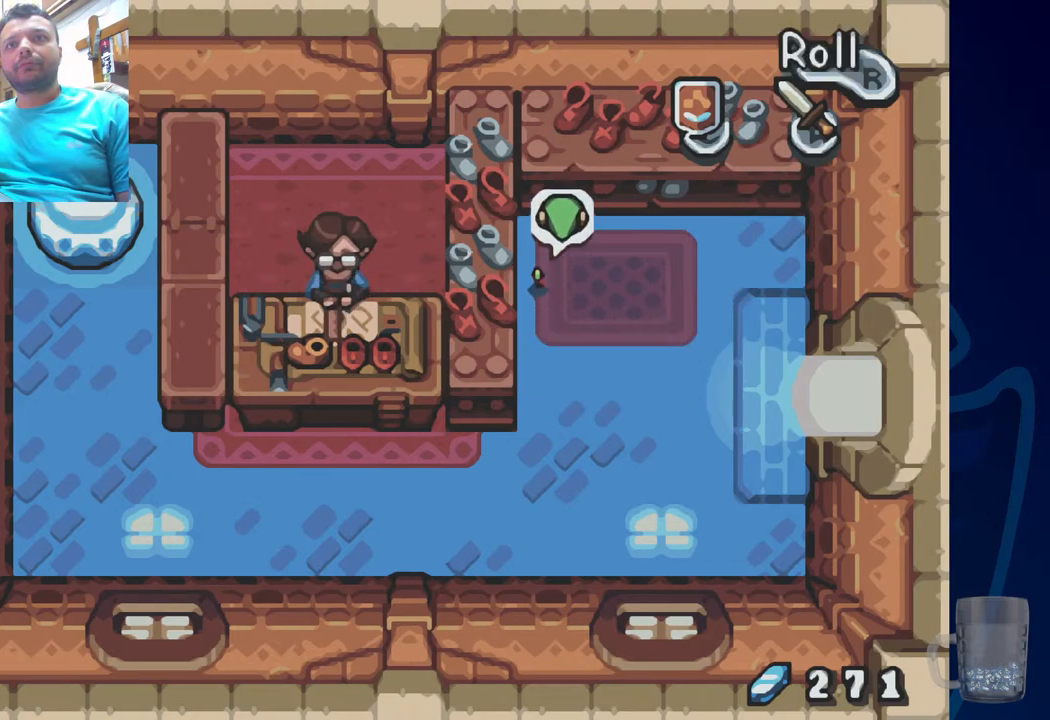
{"buttons": ["DPAD_DOWN"], "left_stick": "center", "right_stick": "center", "events": [[250, "DPAD_RIGHT", "down"], [317, "DPAD_UP", "up"], [367, "DPAD_DOWN", "down"], [483, "DPAD_RIGHT", "up"]]}
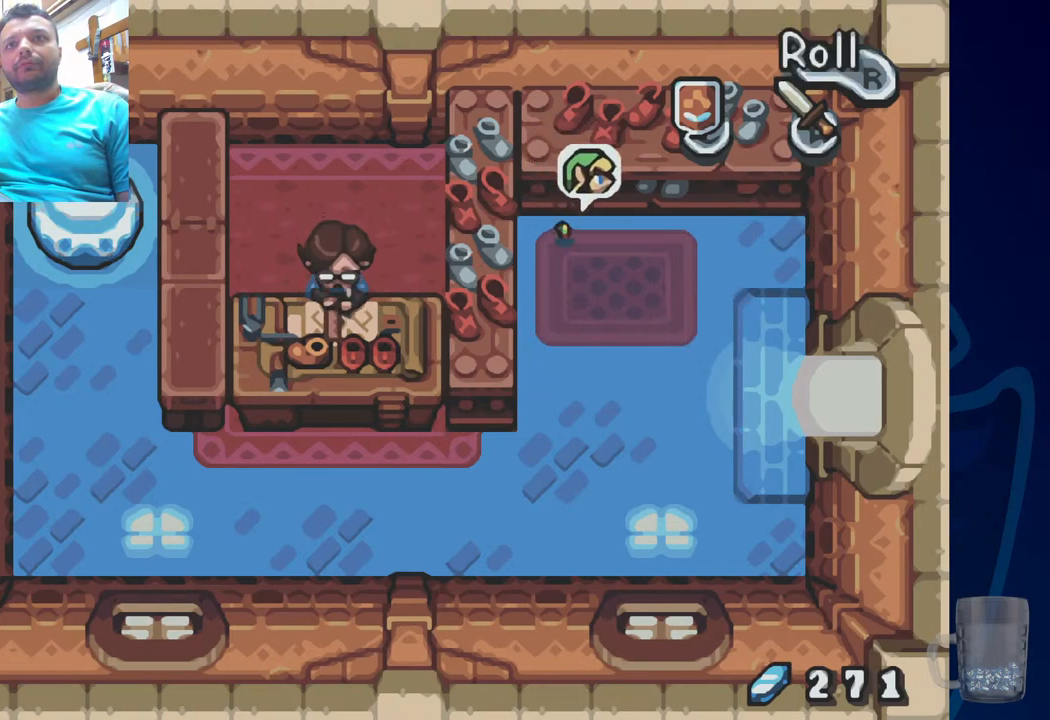
{"buttons": ["DPAD_RIGHT"], "left_stick": "center", "right_stick": "center", "events": [[33, "DPAD_DOWN", "up"], [500, "DPAD_RIGHT", "down"]]}